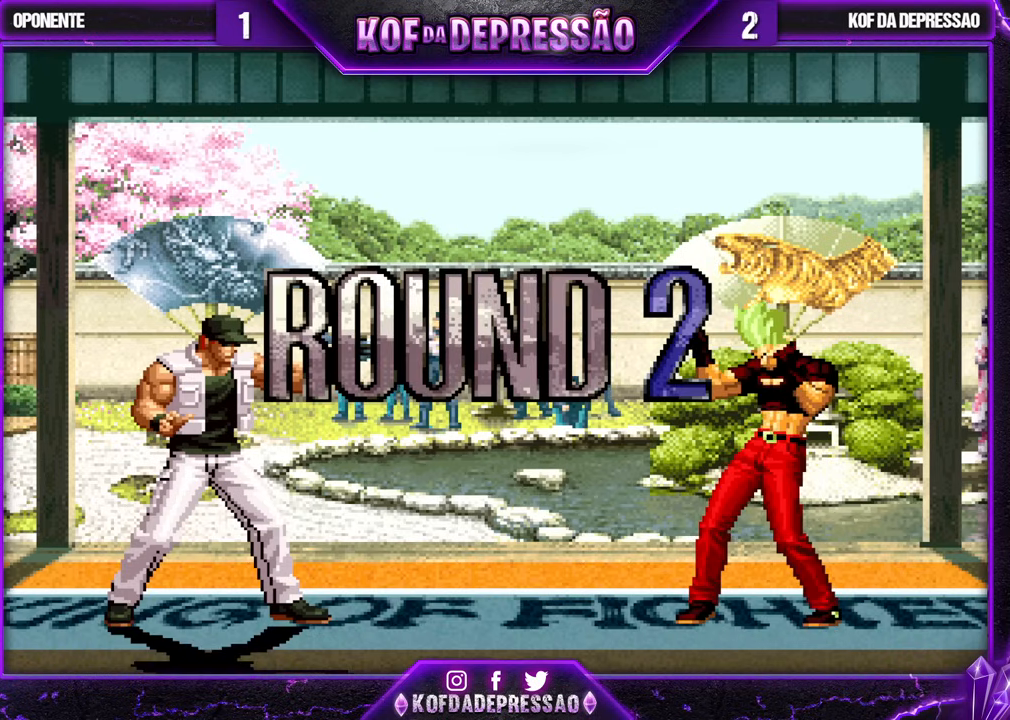
Gameplay with a controller (arcade stick); each line is a JSON object with the inputs held at the frame after it. "events" lists button and stick changes between this image and that frame as [ms after this image, input, new state], when the widget could be followed in between. Not read: L3 R3.
{"buttons": ["CROSS", "SQUARE", "TRIANGLE", "R1"], "left_stick": "center", "events": [[67, "CROSS", "down"], [67, "R1", "down"], [67, "SQUARE", "down"], [67, "TRIANGLE", "down"], [100, "CROSS", "up"], [100, "R1", "up"], [117, "SQUARE", "up"], [117, "TRIANGLE", "up"], [183, "CROSS", "down"], [200, "R1", "down"], [200, "SQUARE", "down"], [200, "TRIANGLE", "down"], [233, "CROSS", "up"], [233, "R1", "up"], [233, "SQUARE", "up"], [233, "TRIANGLE", "up"], [283, "CROSS", "down"], [283, "R1", "down"], [283, "SQUARE", "down"], [283, "TRIANGLE", "down"]]}
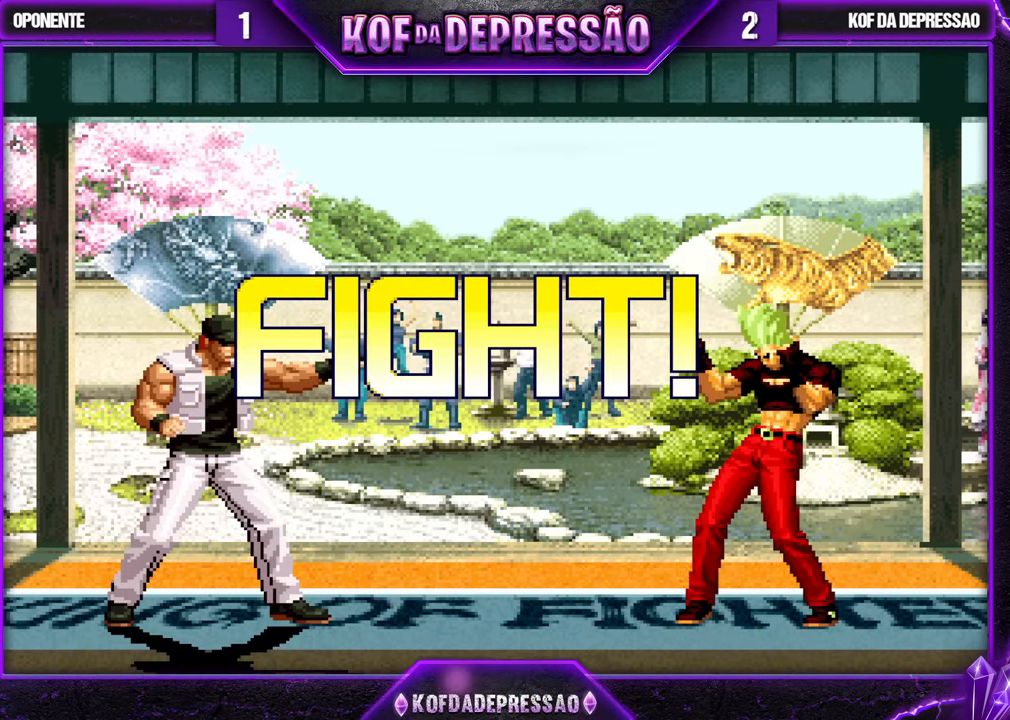
{"buttons": [], "left_stick": "center", "events": [[33, "R1", "up"], [83, "CROSS", "up"], [117, "SQUARE", "up"], [133, "TRIANGLE", "up"], [233, "left_stick", "left"], [300, "left_stick", "center"], [367, "left_stick", "left"], [433, "SQUARE", "down"], [433, "left_stick", "center"], [500, "SQUARE", "up"]]}
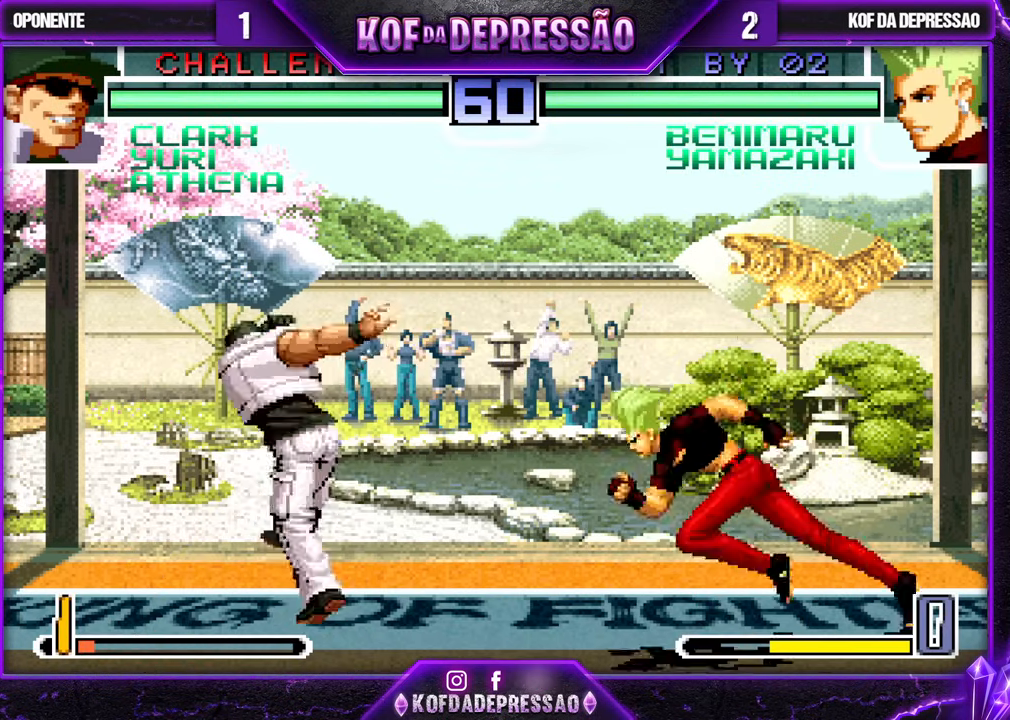
{"buttons": [], "left_stick": "center", "events": [[117, "left_stick", "down-right"], [367, "left_stick", "up-left"], [417, "left_stick", "center"]]}
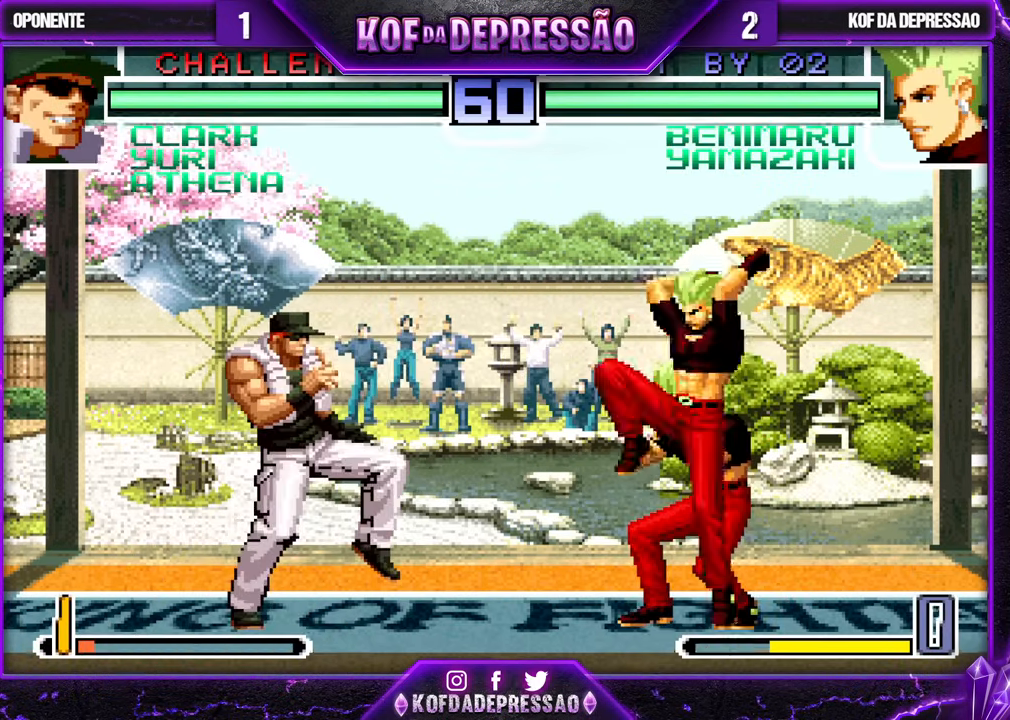
{"buttons": [], "left_stick": "center", "events": [[150, "CROSS", "down"], [233, "CROSS", "up"]]}
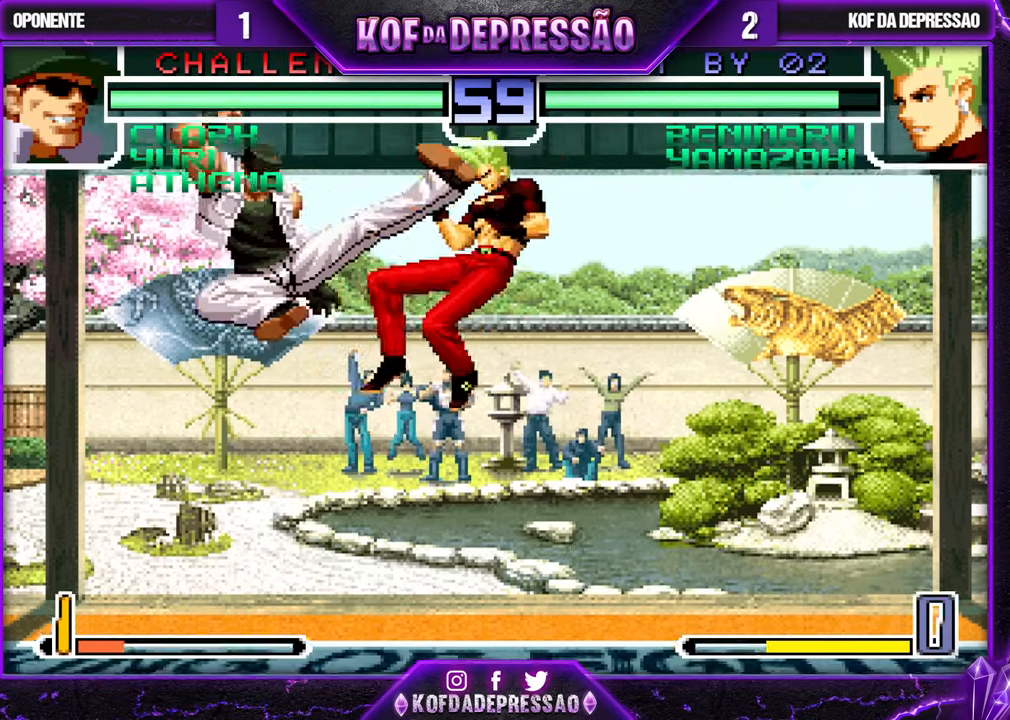
{"buttons": [], "left_stick": "center", "events": []}
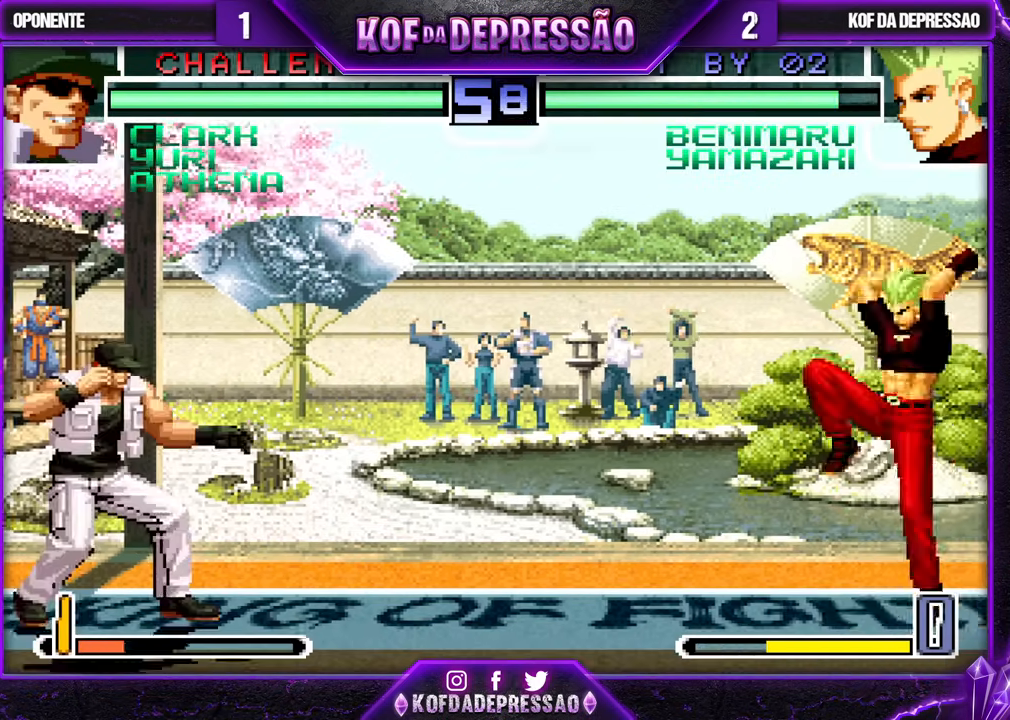
{"buttons": [], "left_stick": "down-right", "events": [[83, "left_stick", "down-right"]]}
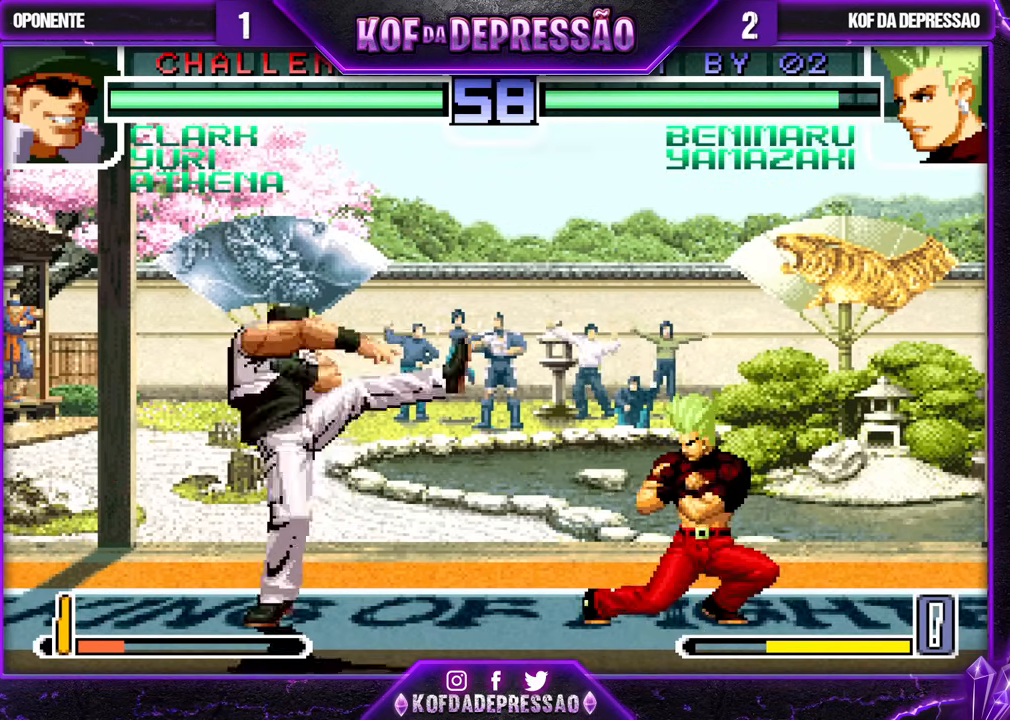
{"buttons": [], "left_stick": "center", "events": [[50, "left_stick", "left"], [117, "left_stick", "center"], [233, "CROSS", "down"], [233, "R1", "down"], [267, "CROSS", "up"], [283, "R1", "up"]]}
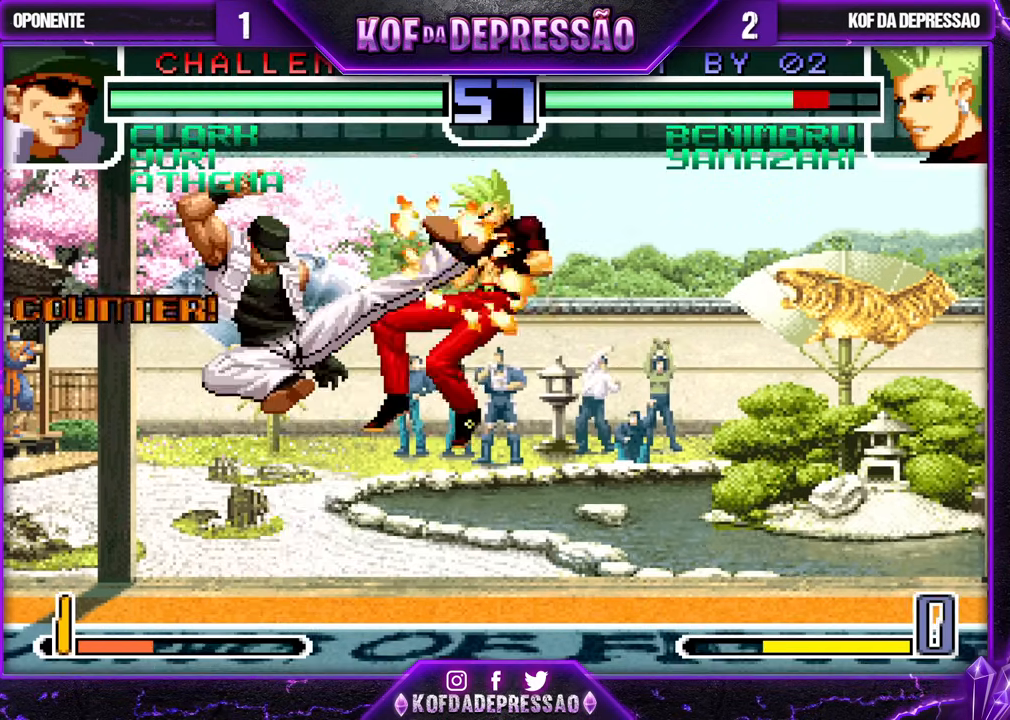
{"buttons": [], "left_stick": "center", "events": []}
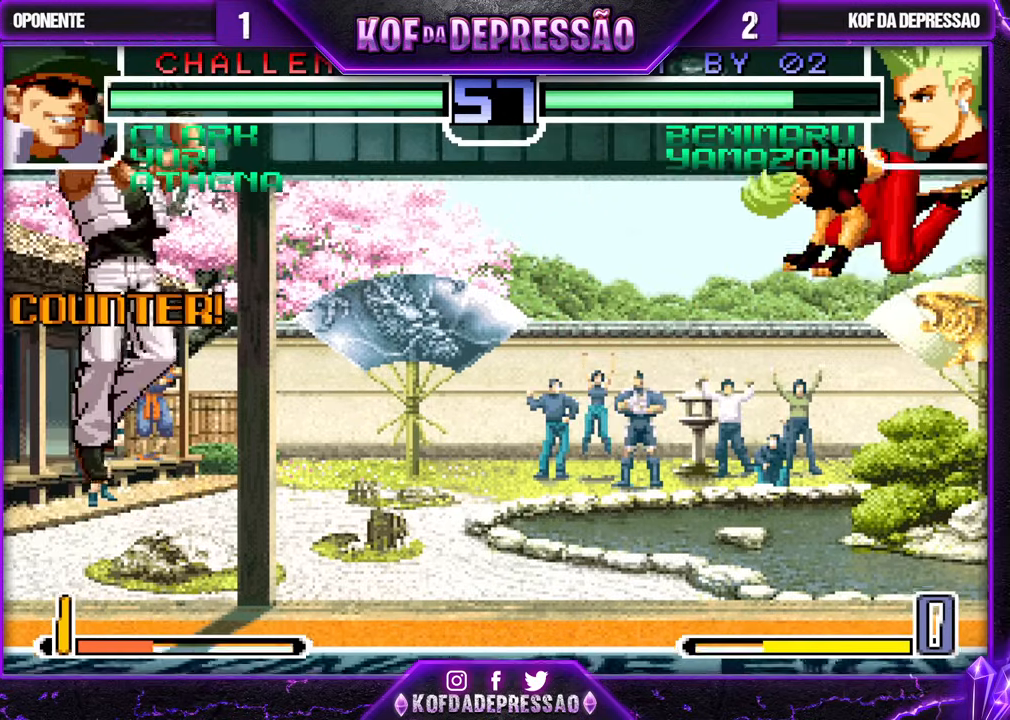
{"buttons": ["CROSS", "R1"], "left_stick": "center", "events": [[233, "left_stick", "up-left"], [300, "left_stick", "center"], [467, "CROSS", "down"], [467, "R1", "down"]]}
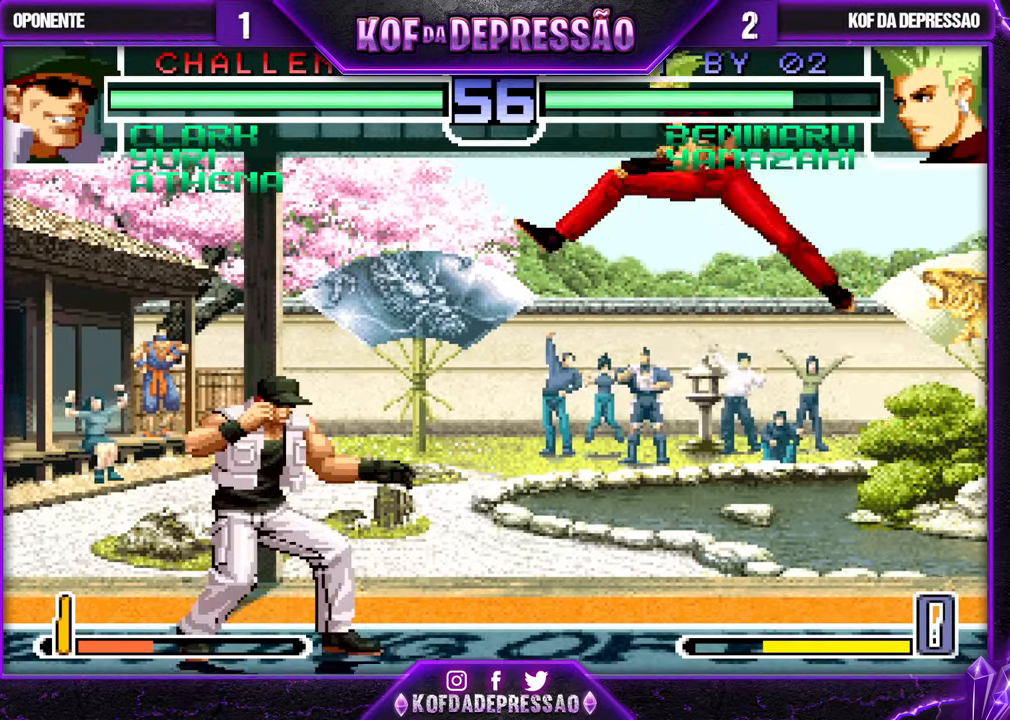
{"buttons": [], "left_stick": "down-right", "events": [[17, "CROSS", "up"], [17, "R1", "up"], [333, "left_stick", "down-right"], [383, "TRIANGLE", "down"], [433, "TRIANGLE", "up"]]}
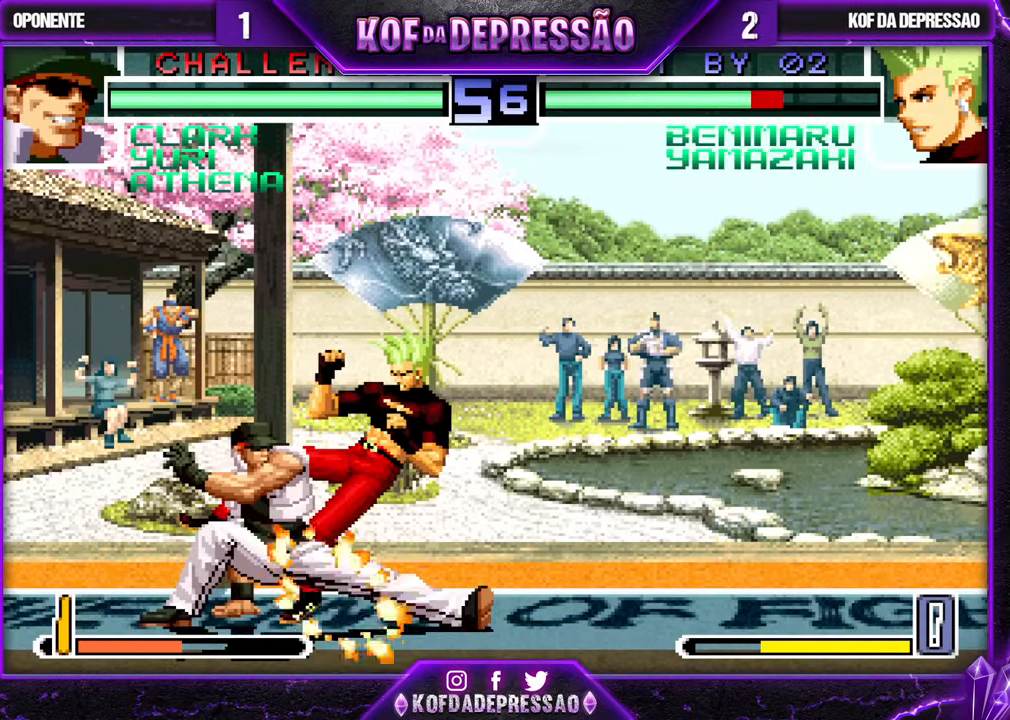
{"buttons": [], "left_stick": "center", "events": [[117, "TRIANGLE", "down"], [183, "TRIANGLE", "up"], [400, "left_stick", "center"]]}
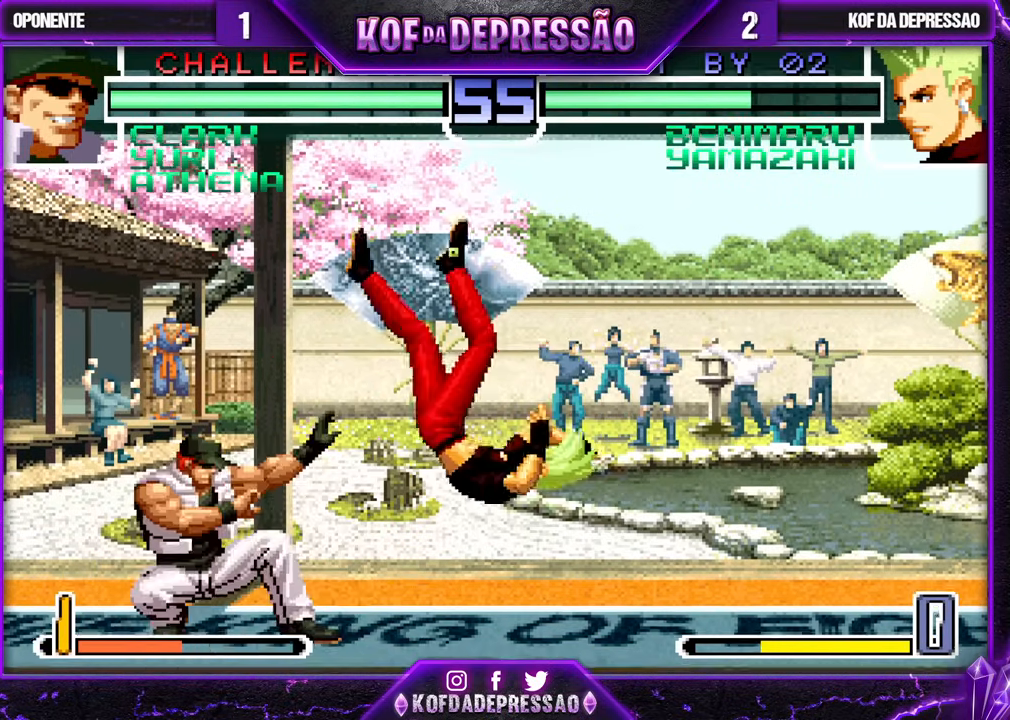
{"buttons": [], "left_stick": "center", "events": []}
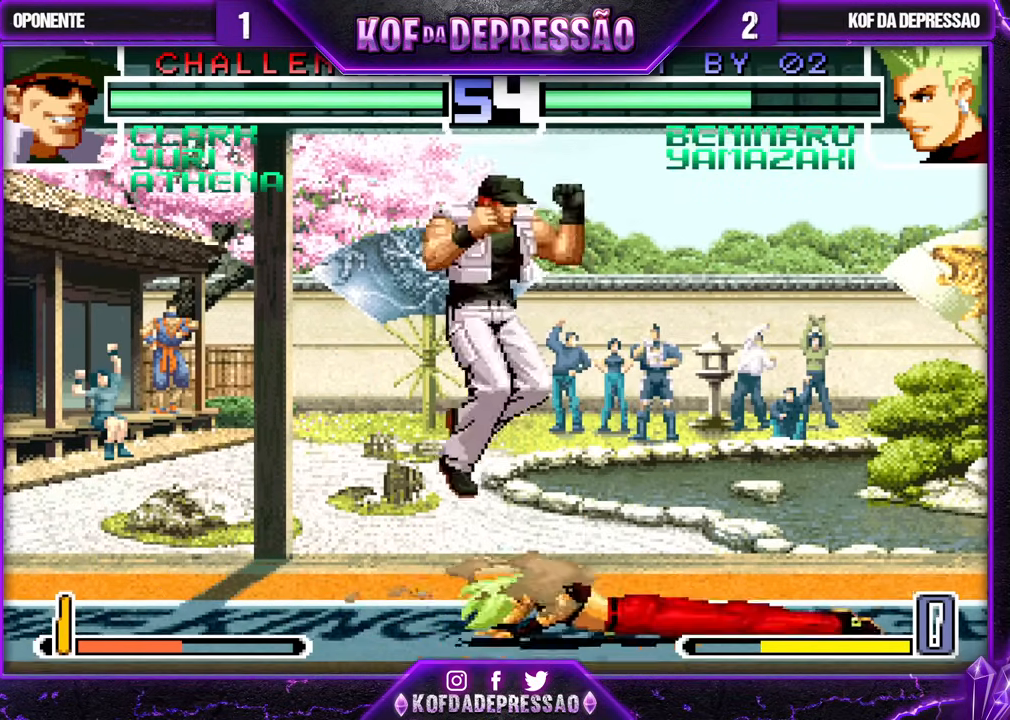
{"buttons": [], "left_stick": "right", "events": [[250, "left_stick", "down-right"], [417, "left_stick", "right"]]}
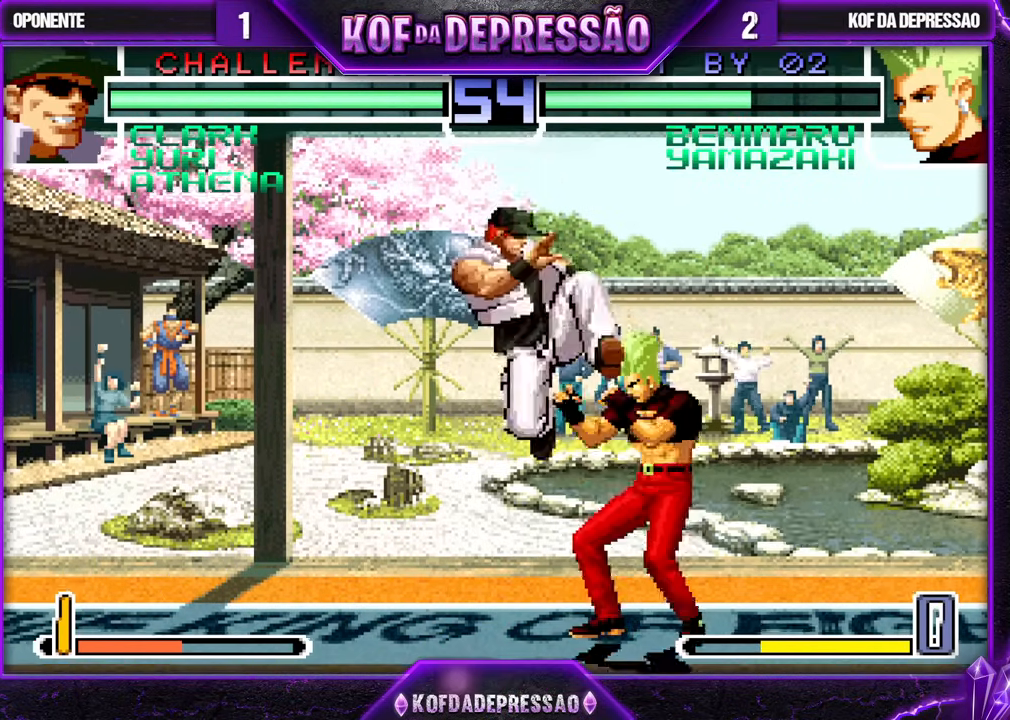
{"buttons": [], "left_stick": "right", "events": [[117, "left_stick", "up"], [167, "left_stick", "center"], [467, "left_stick", "right"]]}
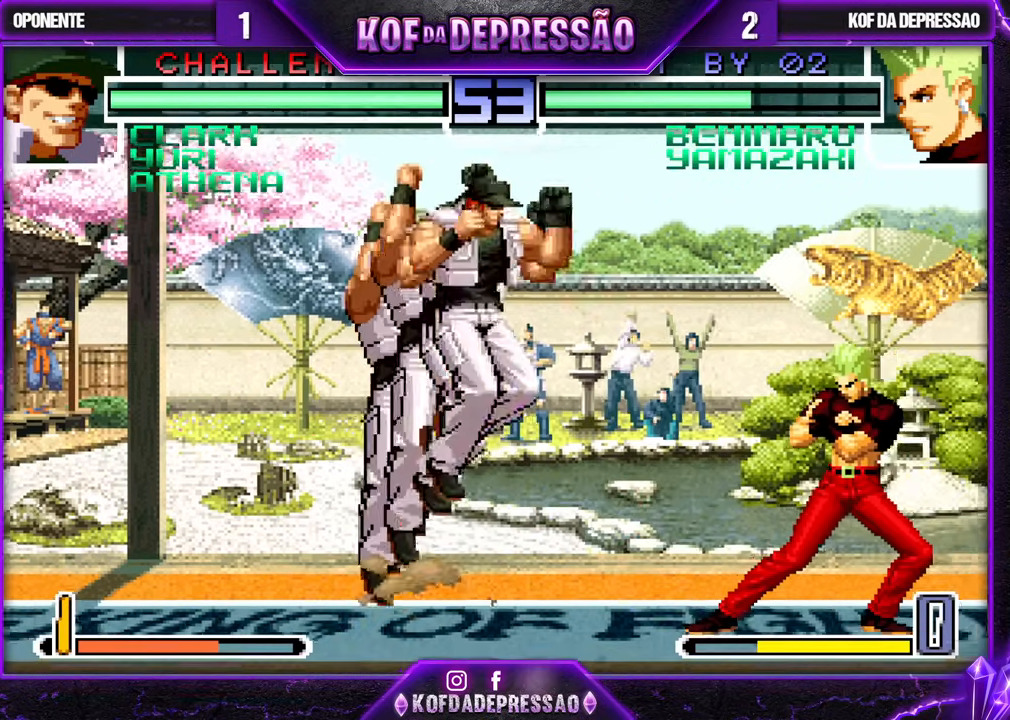
{"buttons": [], "left_stick": "right", "events": [[83, "R1", "down"], [150, "R1", "up"]]}
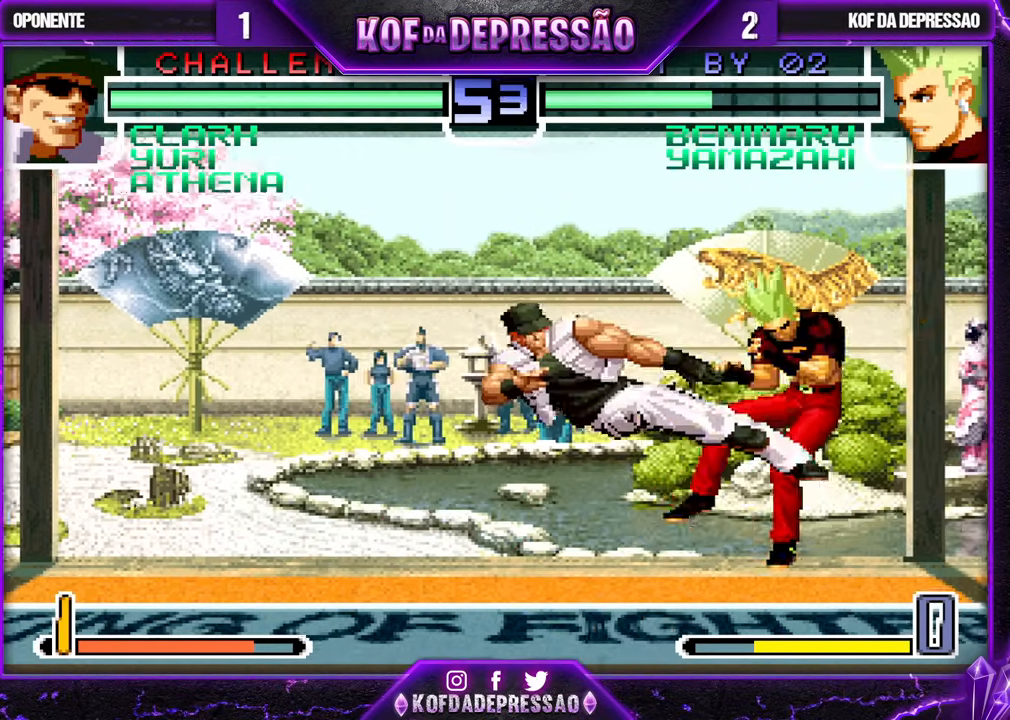
{"buttons": [], "left_stick": "center", "events": [[117, "left_stick", "center"]]}
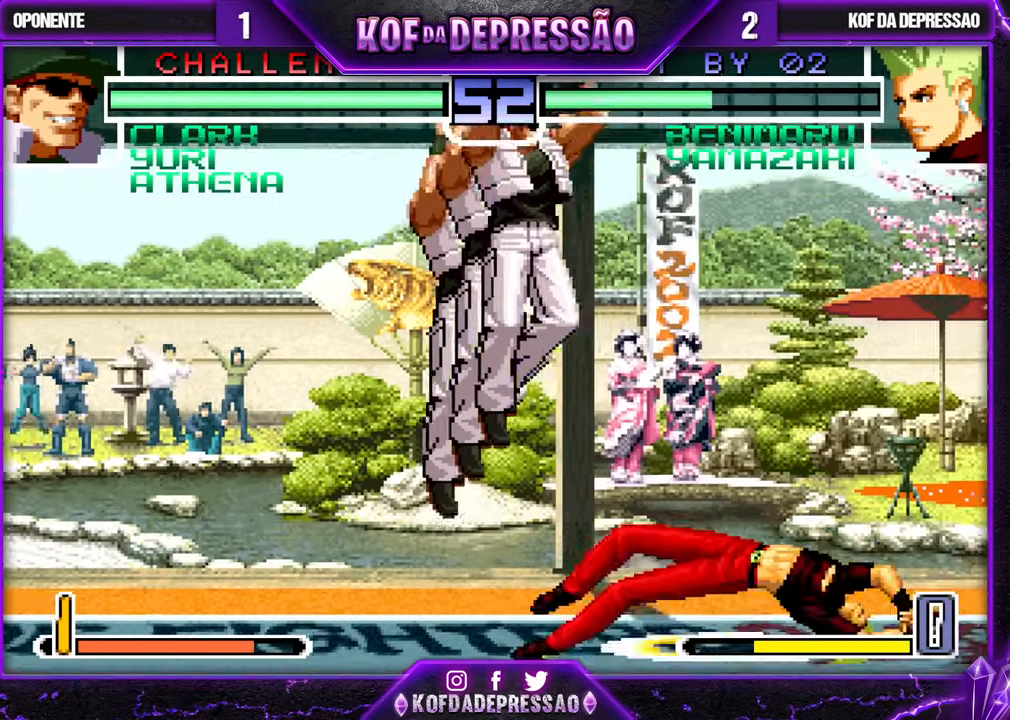
{"buttons": [], "left_stick": "center", "events": []}
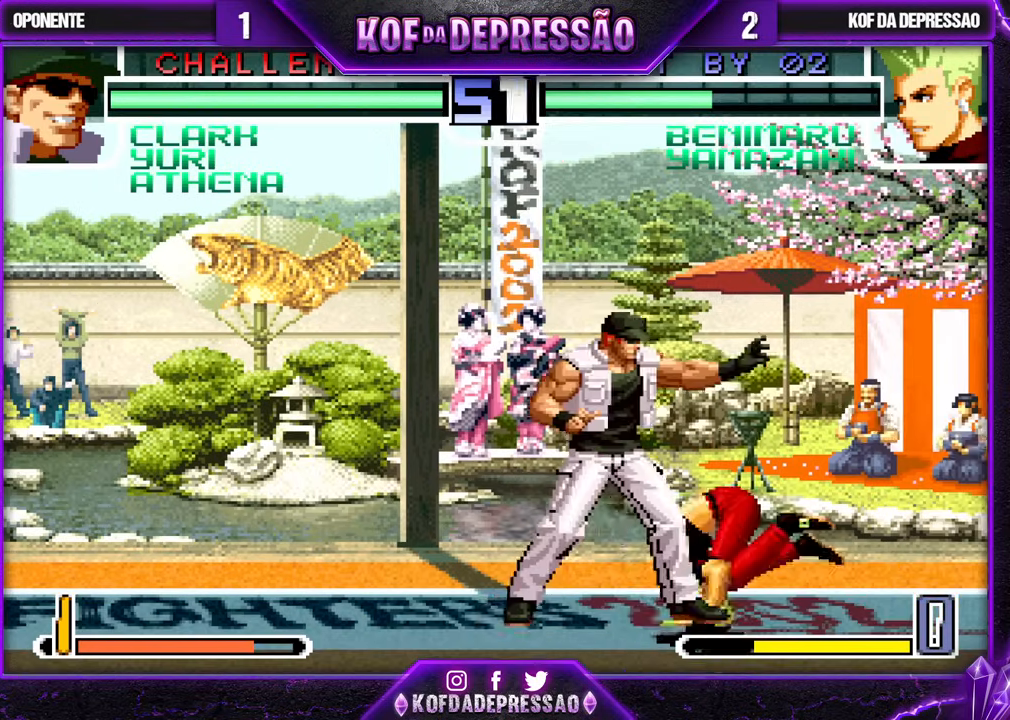
{"buttons": [], "left_stick": "right", "events": [[33, "left_stick", "right"], [267, "SQUARE", "down"], [267, "TRIANGLE", "down"], [350, "SQUARE", "up"], [350, "TRIANGLE", "up"]]}
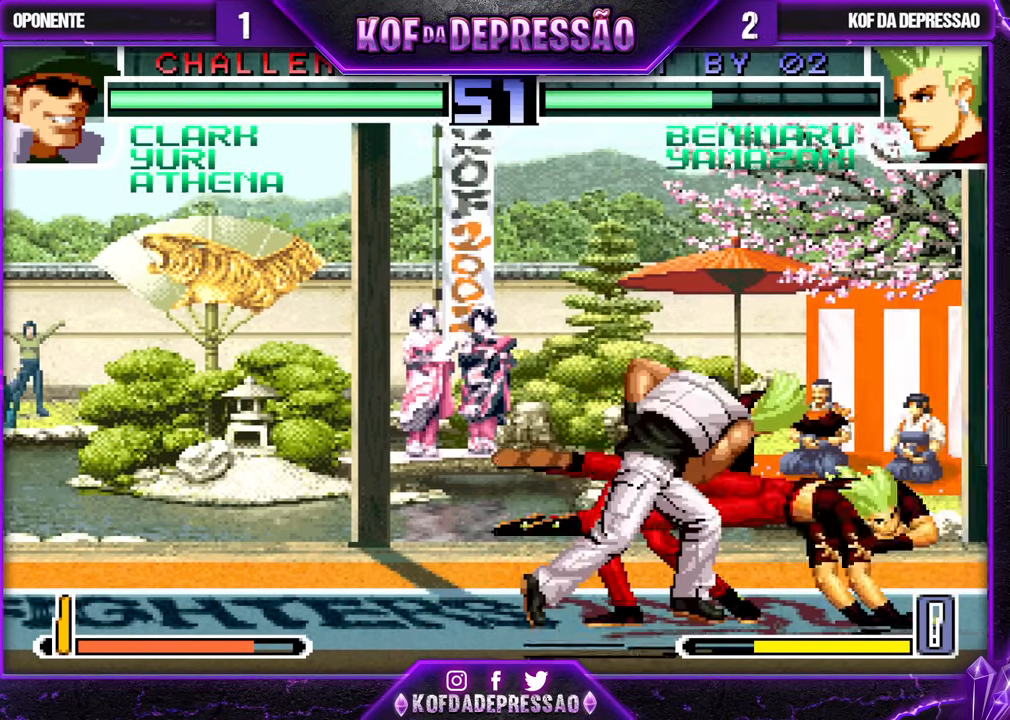
{"buttons": [], "left_stick": "center", "events": [[150, "left_stick", "center"], [300, "left_stick", "left"], [383, "left_stick", "center"]]}
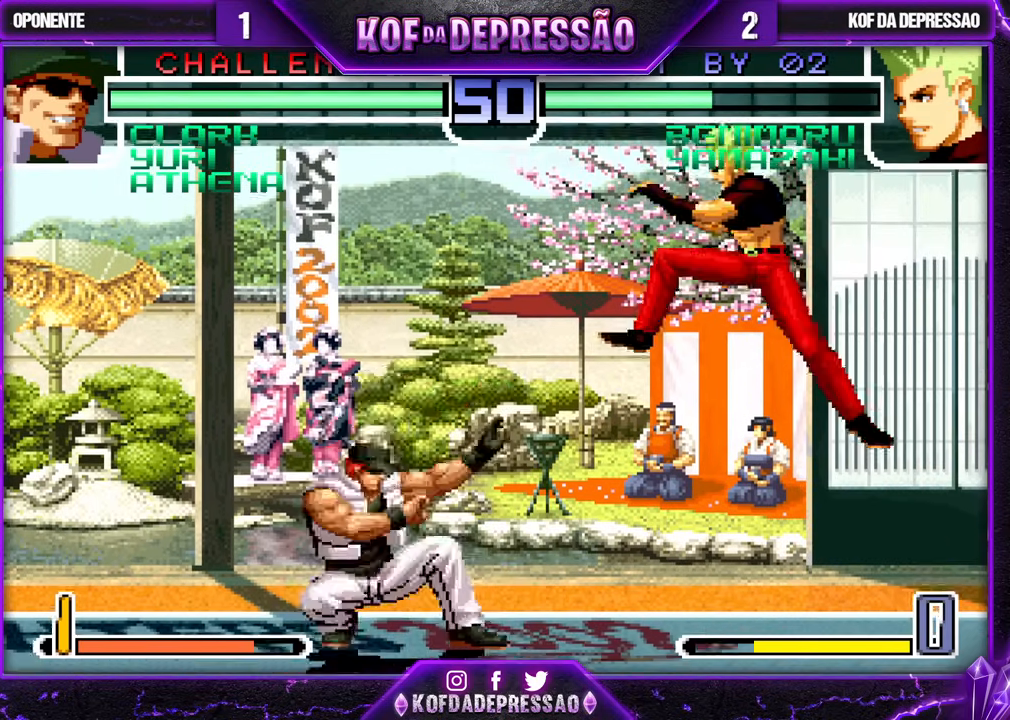
{"buttons": ["TRIANGLE"], "left_stick": "down-left", "events": [[117, "CROSS", "down"], [183, "CROSS", "up"], [417, "left_stick", "down"], [467, "TRIANGLE", "down"], [483, "left_stick", "down-left"]]}
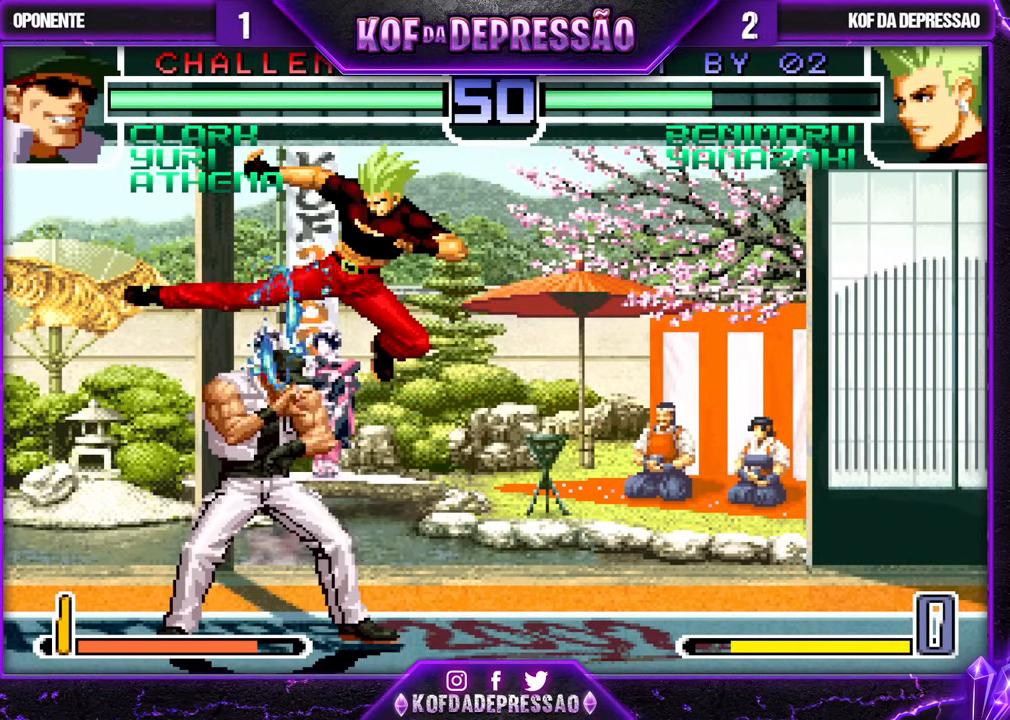
{"buttons": [], "left_stick": "down-right", "events": [[33, "TRIANGLE", "up"], [233, "TRIANGLE", "down"], [250, "left_stick", "down"], [300, "TRIANGLE", "up"], [417, "left_stick", "down-right"]]}
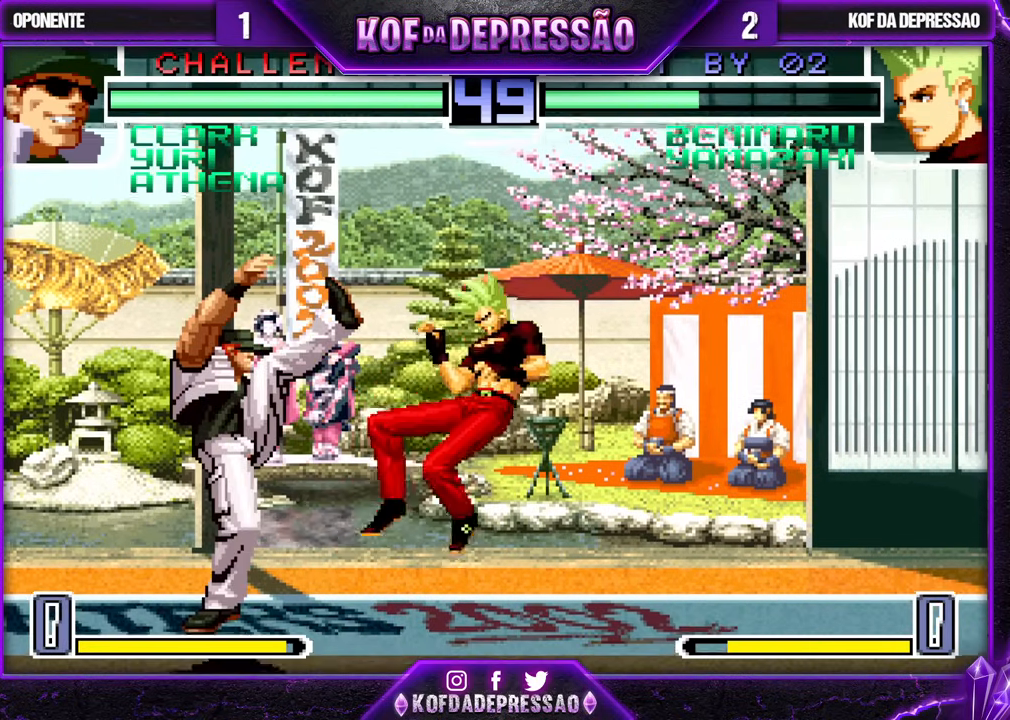
{"buttons": [], "left_stick": "center", "events": [[33, "left_stick", "center"], [317, "SQUARE", "down"], [333, "TRIANGLE", "down"], [383, "SQUARE", "up"], [383, "TRIANGLE", "up"]]}
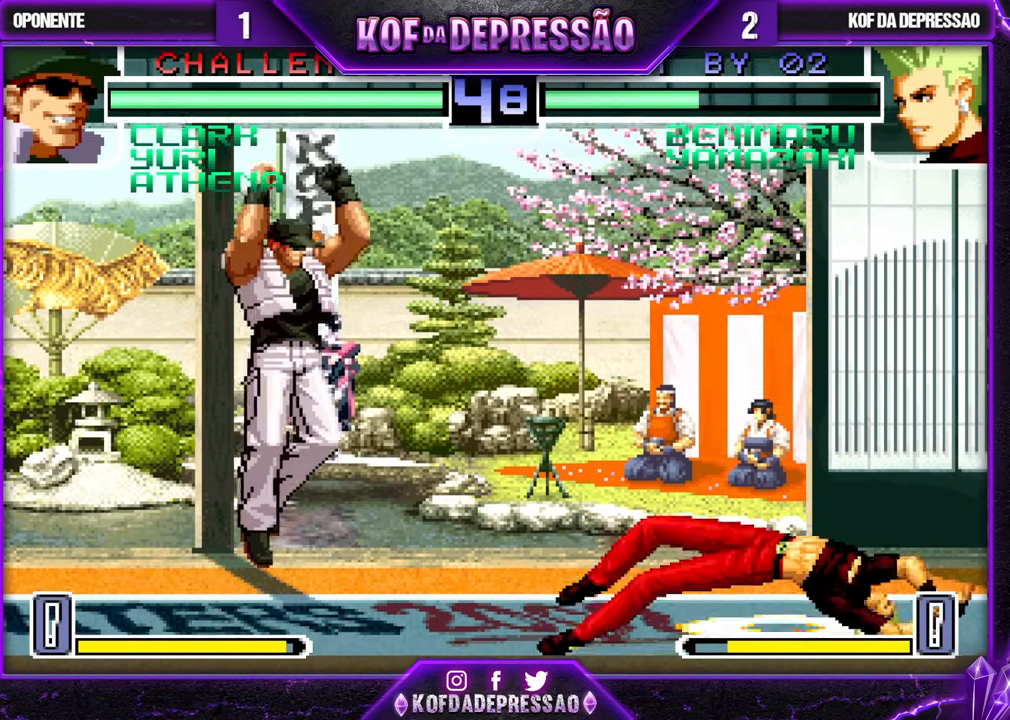
{"buttons": [], "left_stick": "center", "events": [[200, "left_stick", "right"], [333, "left_stick", "center"]]}
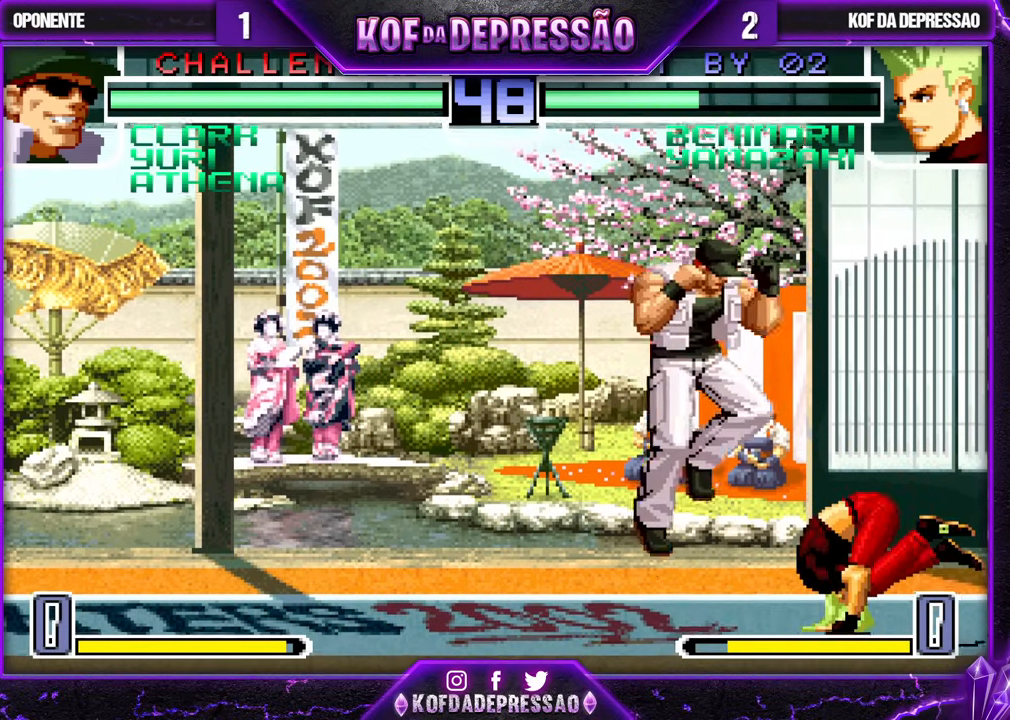
{"buttons": [], "left_stick": "right", "events": [[133, "left_stick", "down-right"], [383, "left_stick", "right"]]}
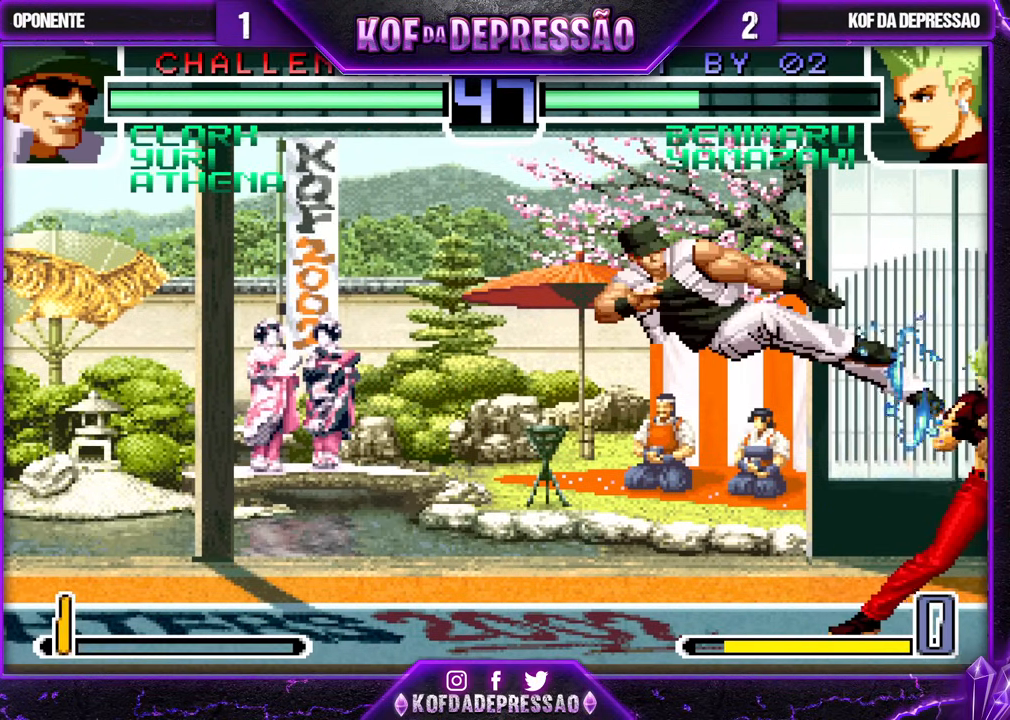
{"buttons": [], "left_stick": "right", "events": [[367, "TRIANGLE", "down"], [483, "TRIANGLE", "up"]]}
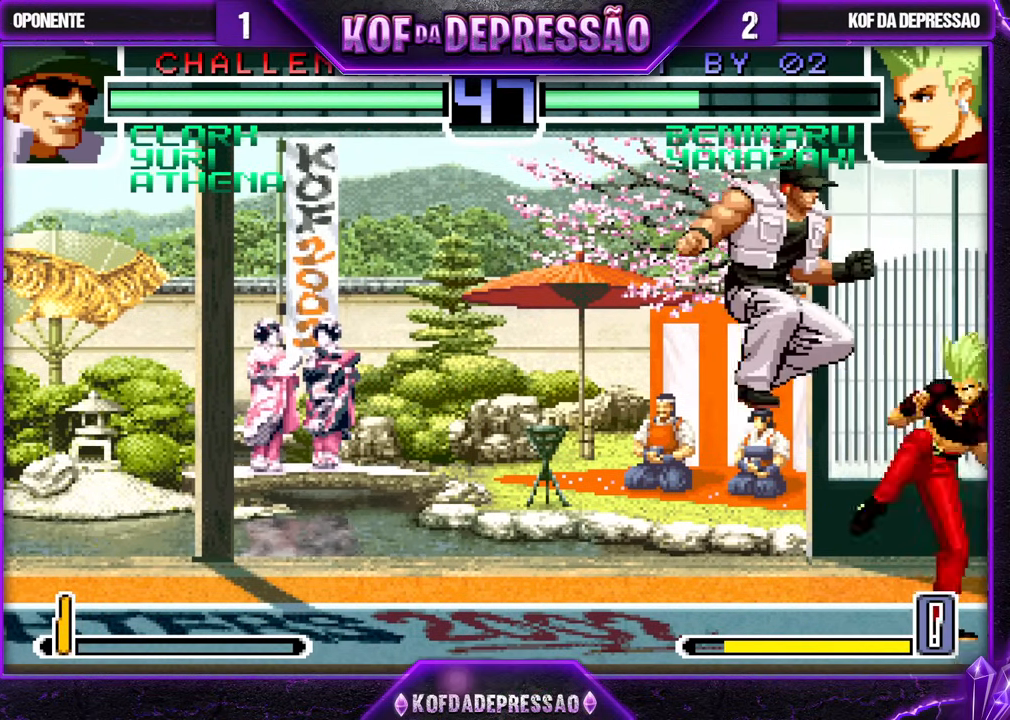
{"buttons": [], "left_stick": "down-right", "events": [[433, "left_stick", "down-right"]]}
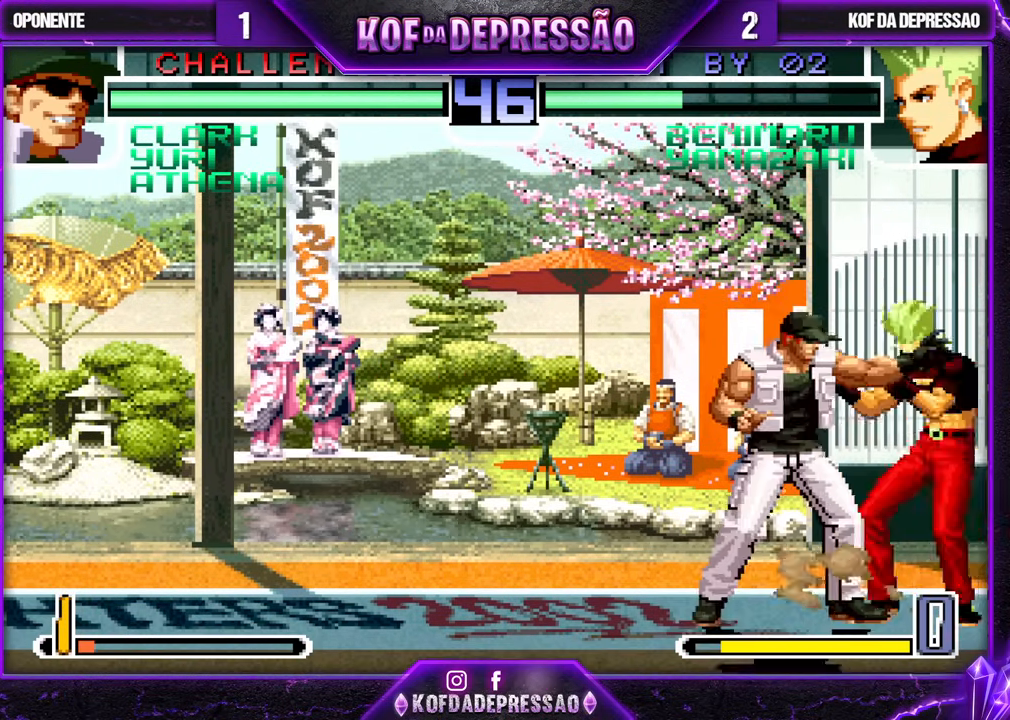
{"buttons": [], "left_stick": "down-right", "events": []}
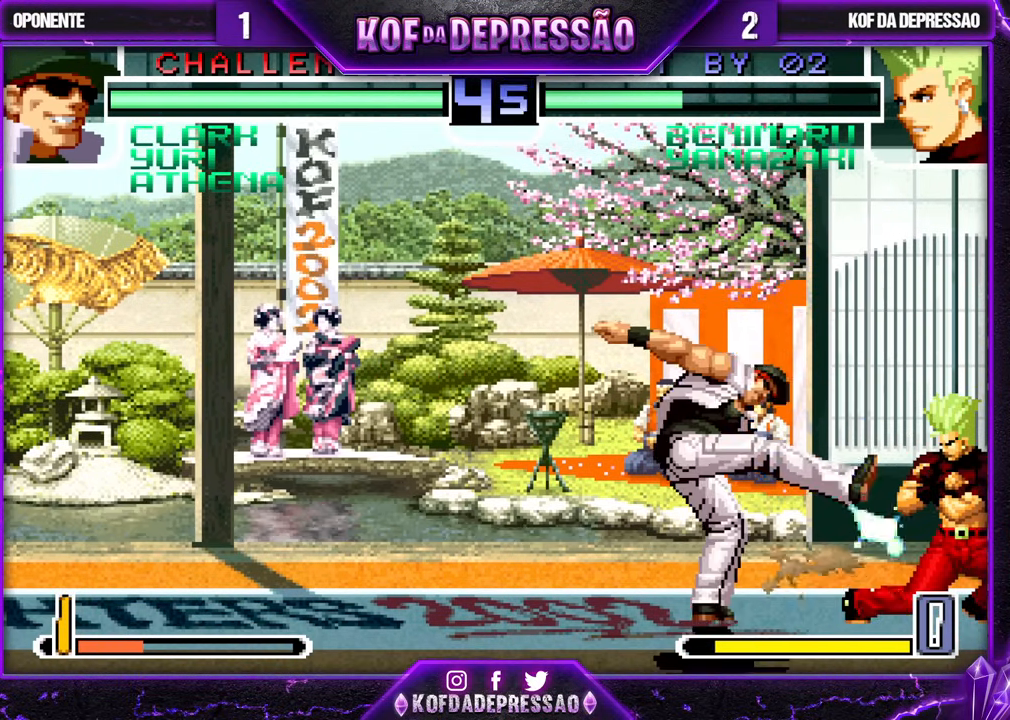
{"buttons": ["R1"], "left_stick": "center", "events": [[333, "left_stick", "center"], [400, "left_stick", "left"], [500, "R1", "down"], [500, "left_stick", "center"]]}
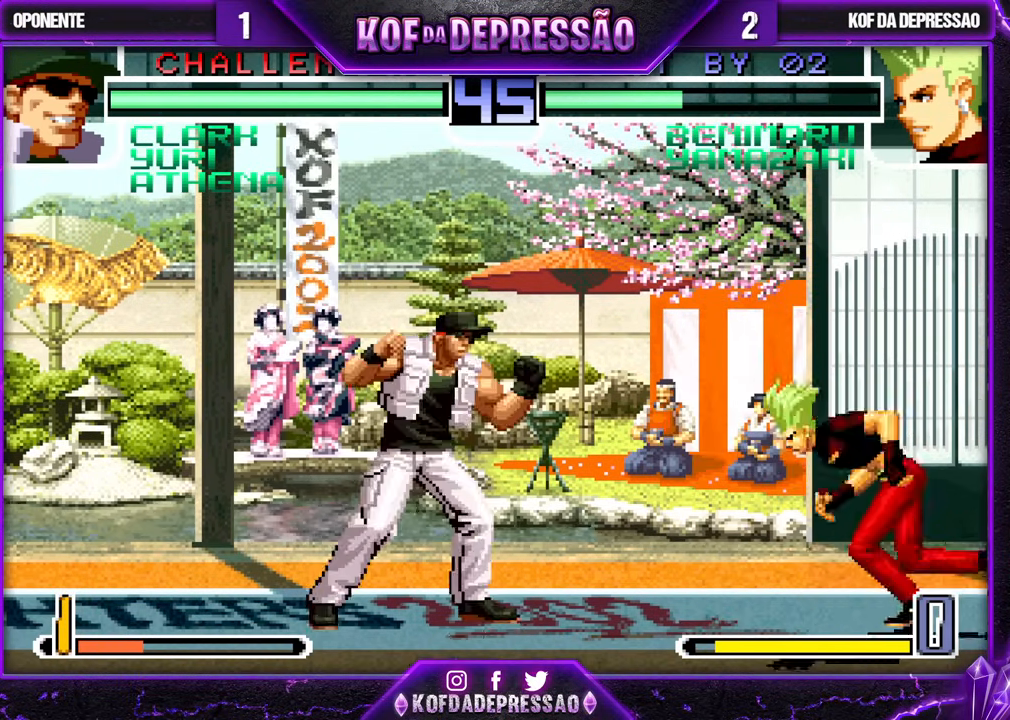
{"buttons": [], "left_stick": "down-right", "events": [[83, "R1", "up"], [250, "left_stick", "down-right"]]}
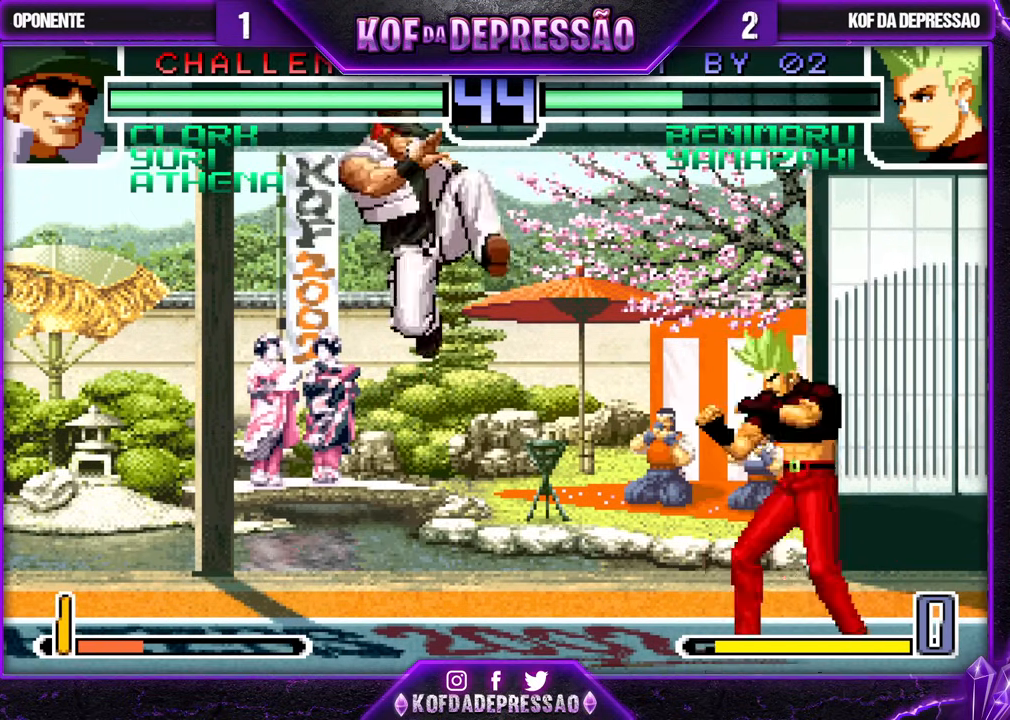
{"buttons": [], "left_stick": "center", "events": [[100, "left_stick", "up-left"], [167, "left_stick", "center"], [217, "CROSS", "down"], [217, "R1", "down"], [267, "CROSS", "up"], [267, "R1", "up"]]}